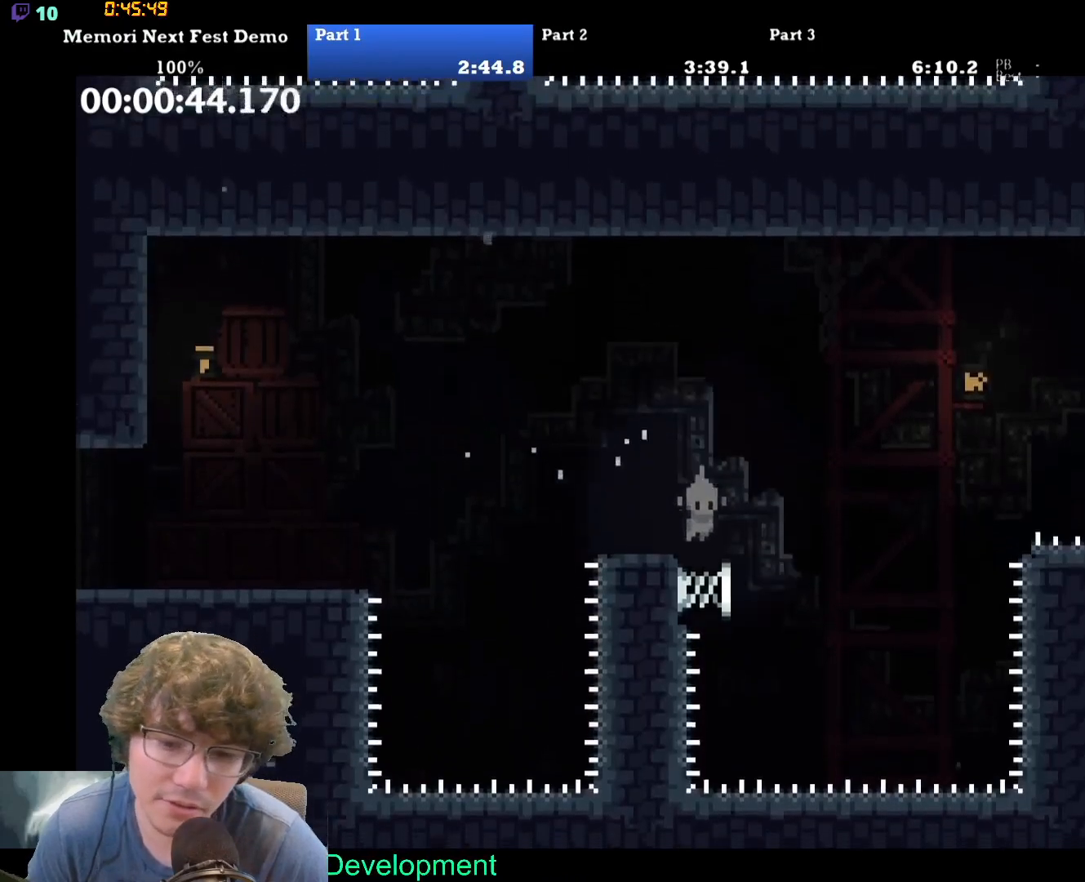
Gameplay with a controller (Xbox layout); each line is a JSON object with the inputs held at the frame after it. "events" lists button and stick changes between this image and that frame as [ms after this image, input, new state], when the widget could be followed in between. Not read: L1 L3 R1 R3 left_stick right_stick.
{"buttons": ["DPAD_RIGHT"], "events": []}
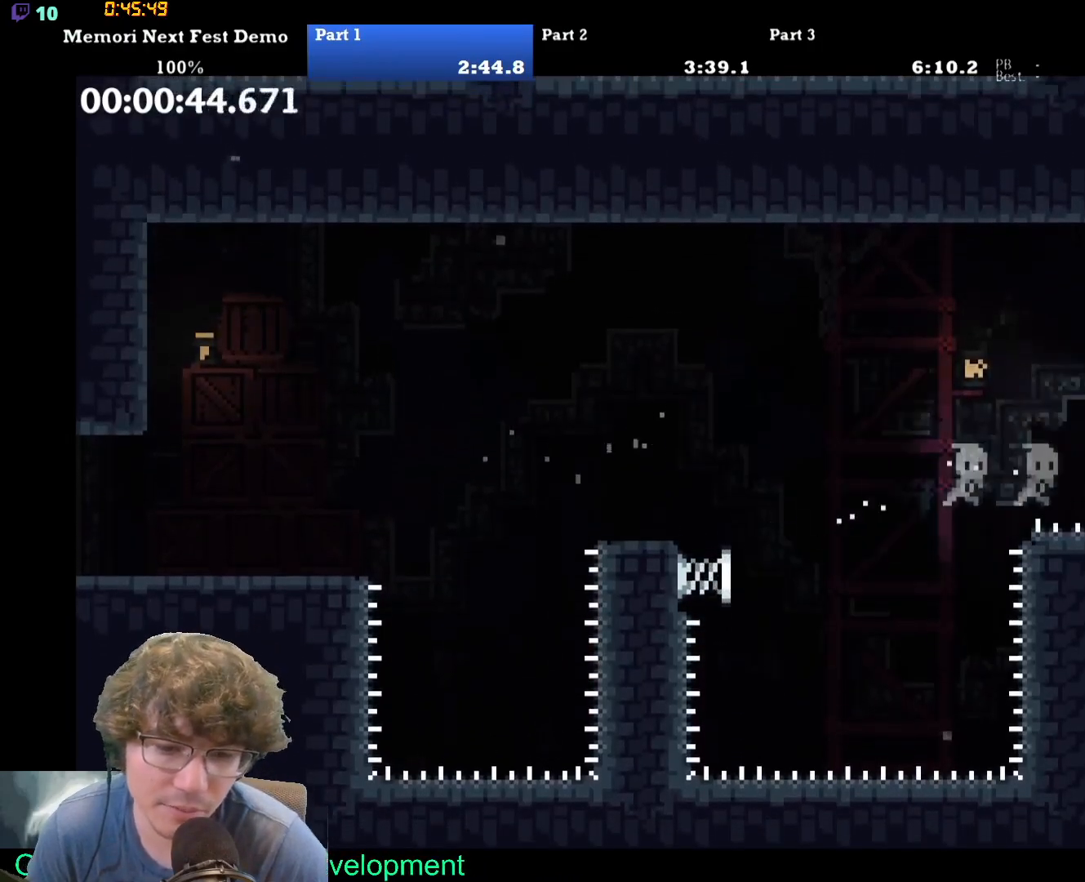
{"buttons": [], "events": [[333, "DPAD_RIGHT", "up"]]}
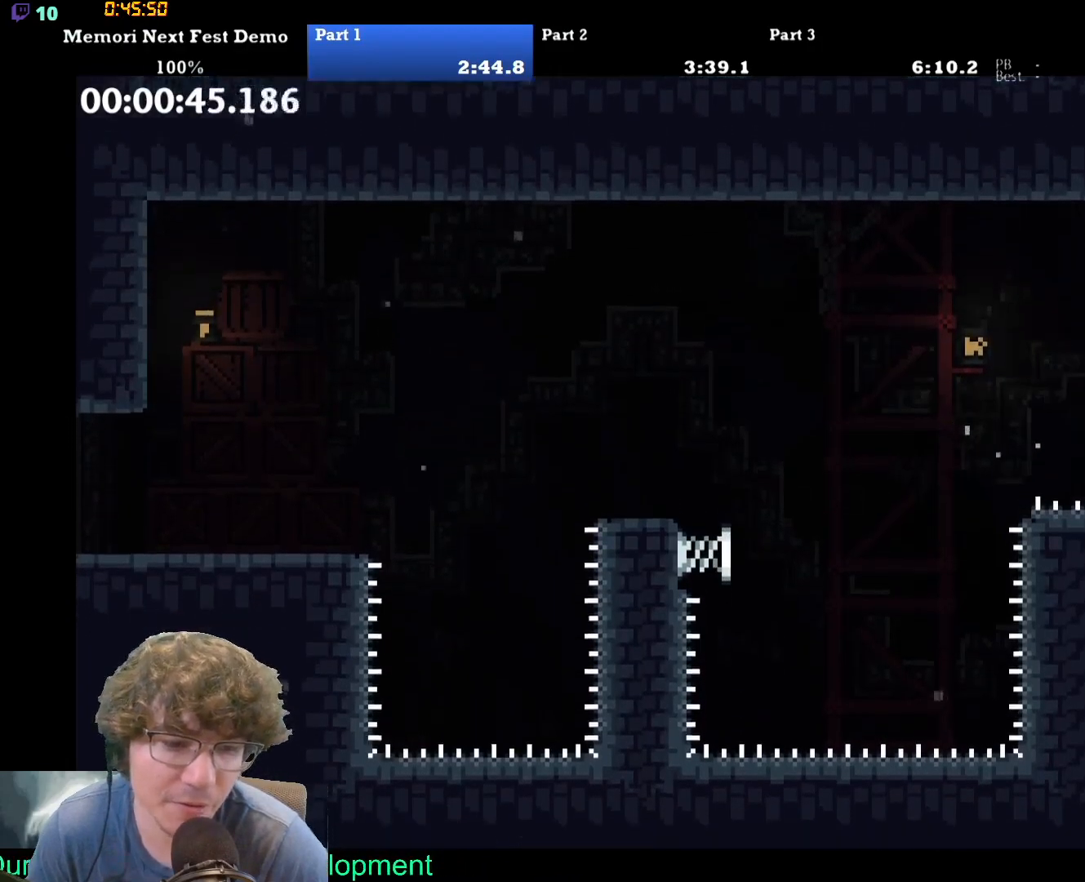
{"buttons": ["DPAD_UP"], "events": [[100, "DPAD_UP", "down"]]}
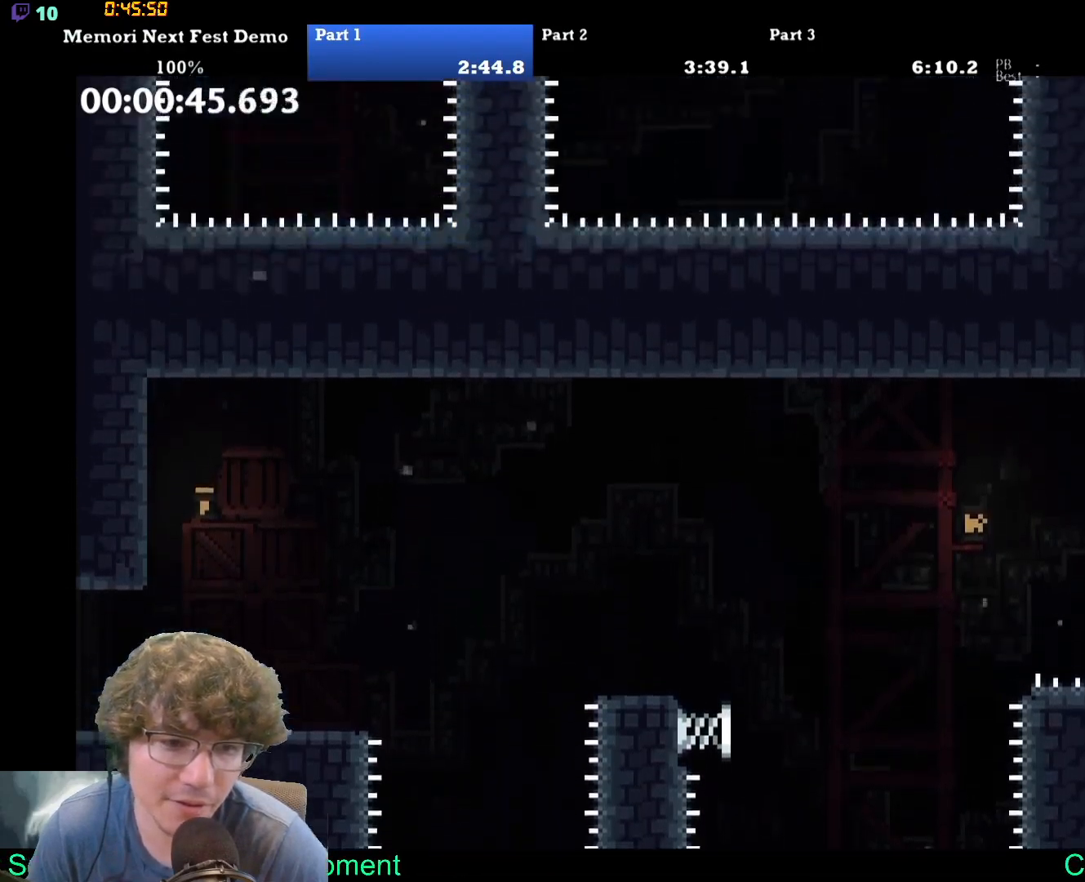
{"buttons": ["DPAD_UP"]}
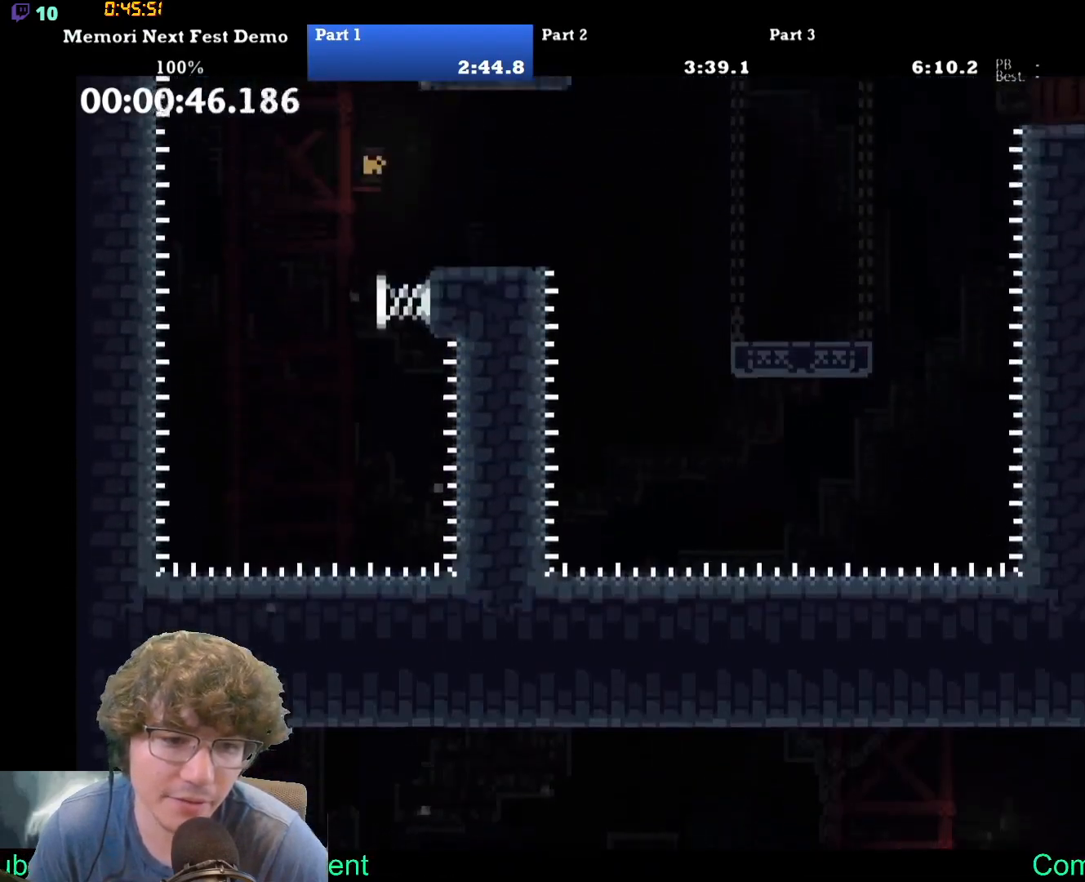
{"buttons": ["DPAD_LEFT"], "events": [[217, "DPAD_UP", "up"], [283, "DPAD_LEFT", "down"]]}
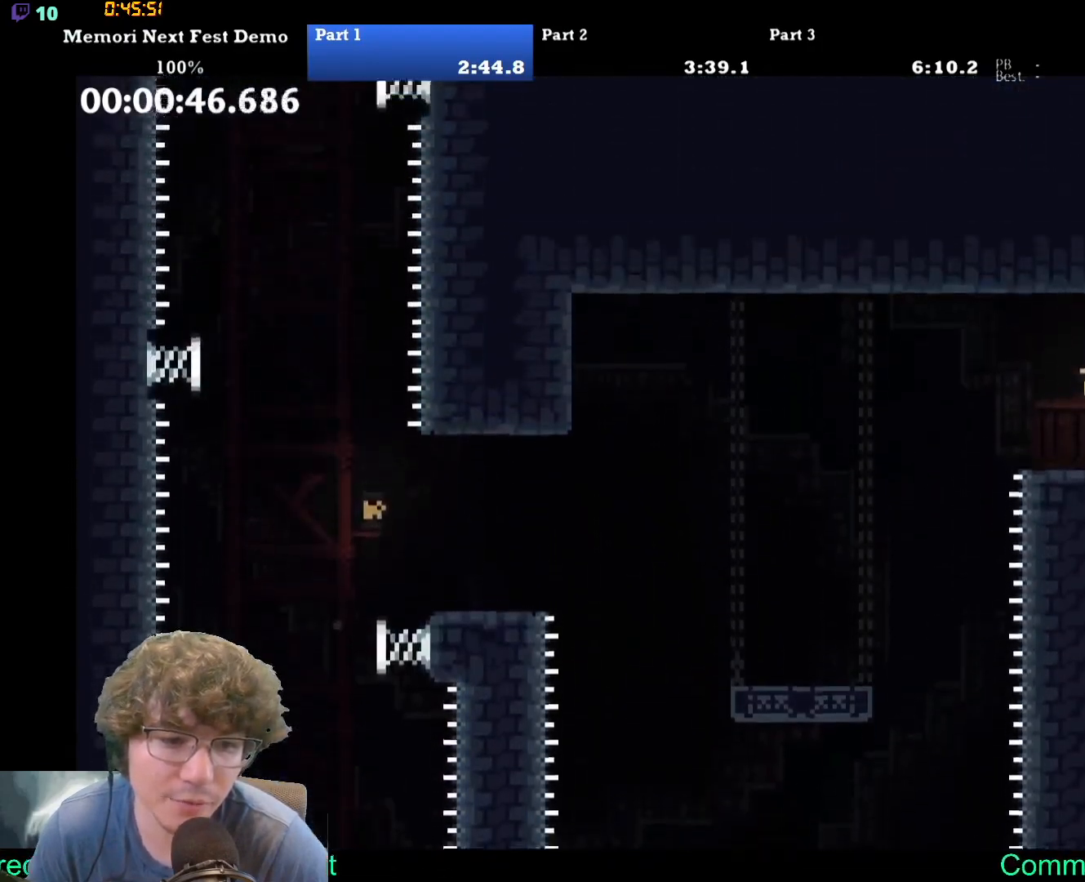
{"buttons": ["DPAD_LEFT"], "events": []}
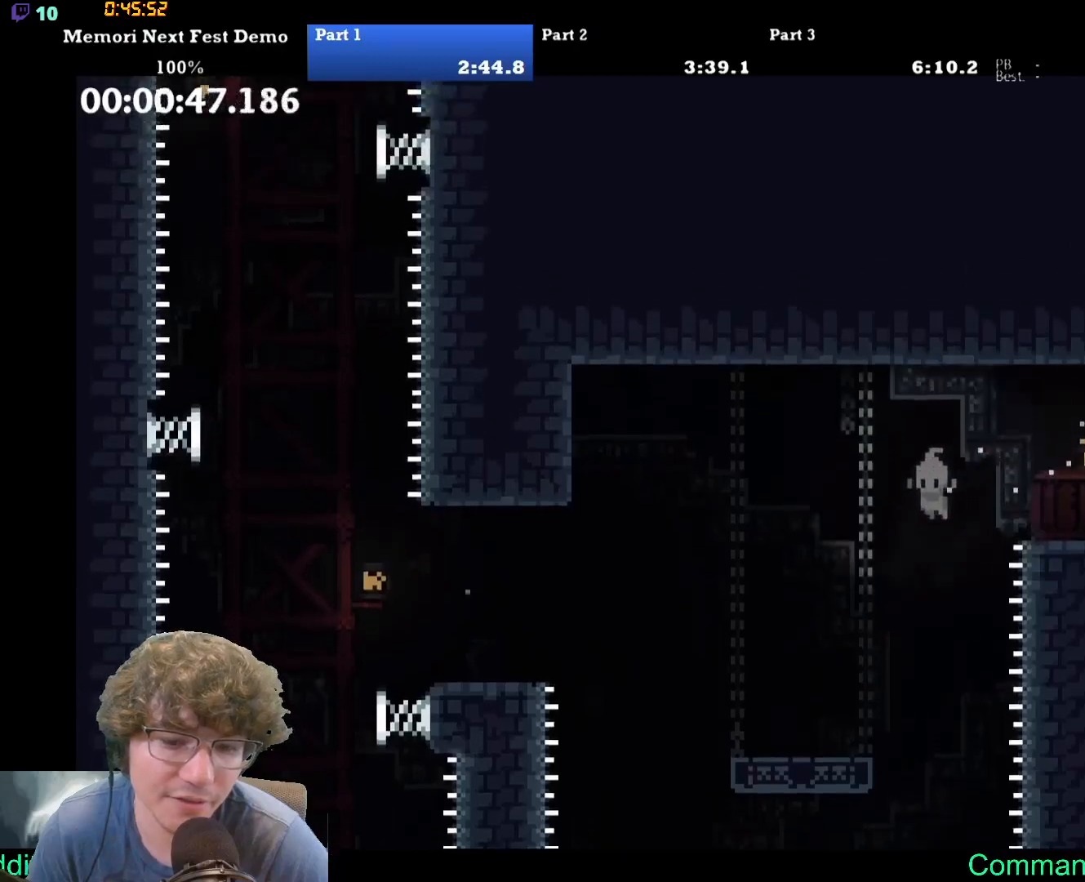
{"buttons": ["DPAD_LEFT"], "events": []}
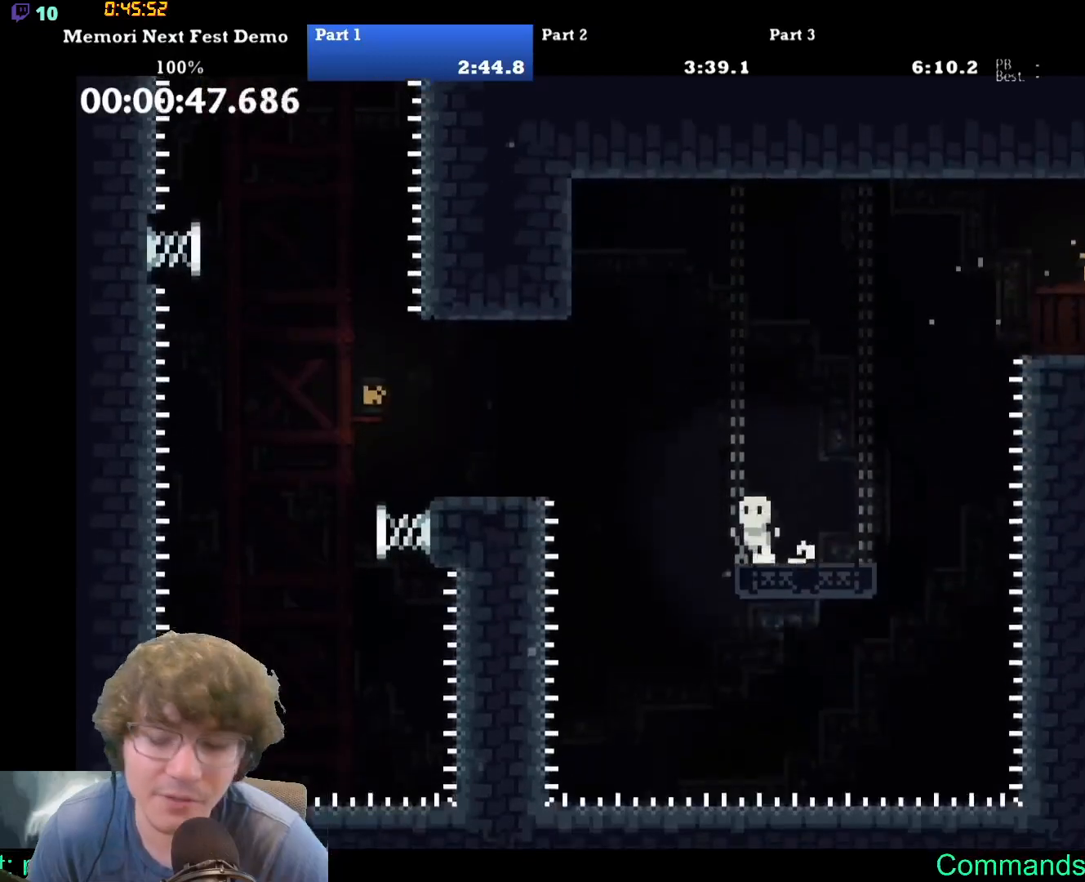
{"buttons": ["DPAD_LEFT"], "events": []}
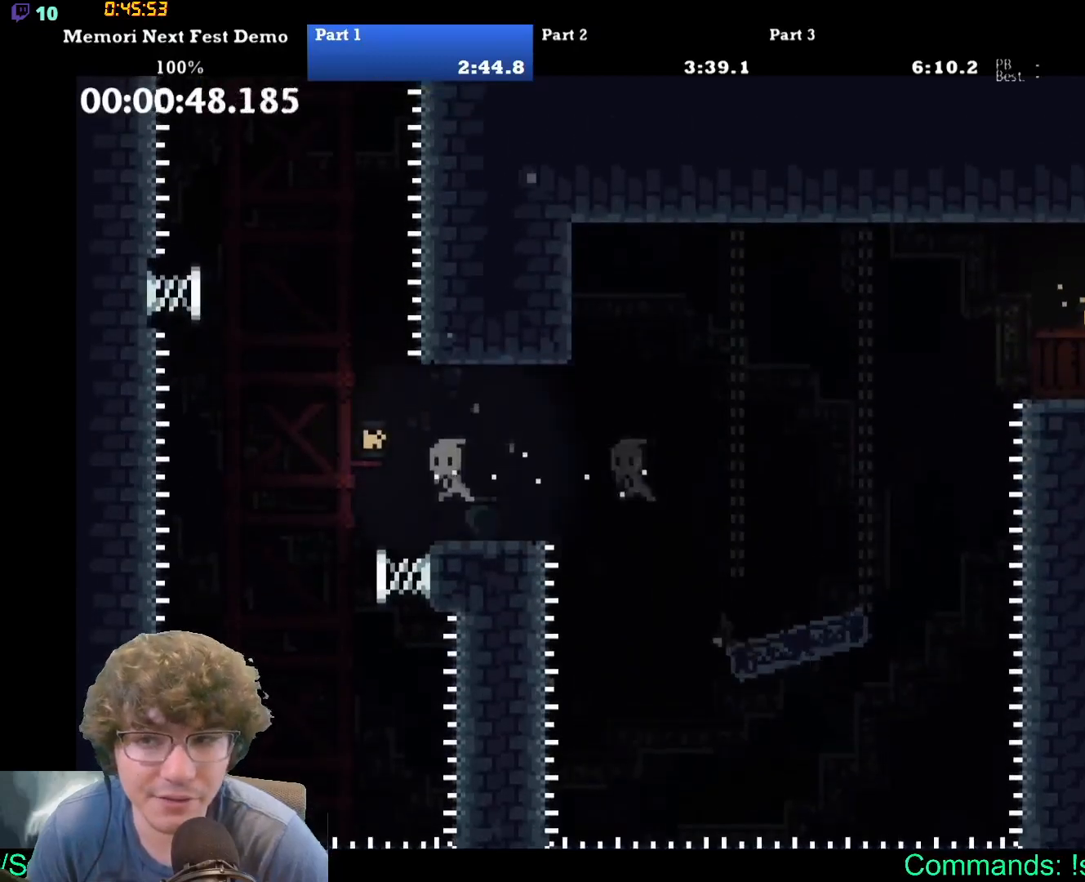
{"buttons": [], "events": [[283, "DPAD_LEFT", "up"]]}
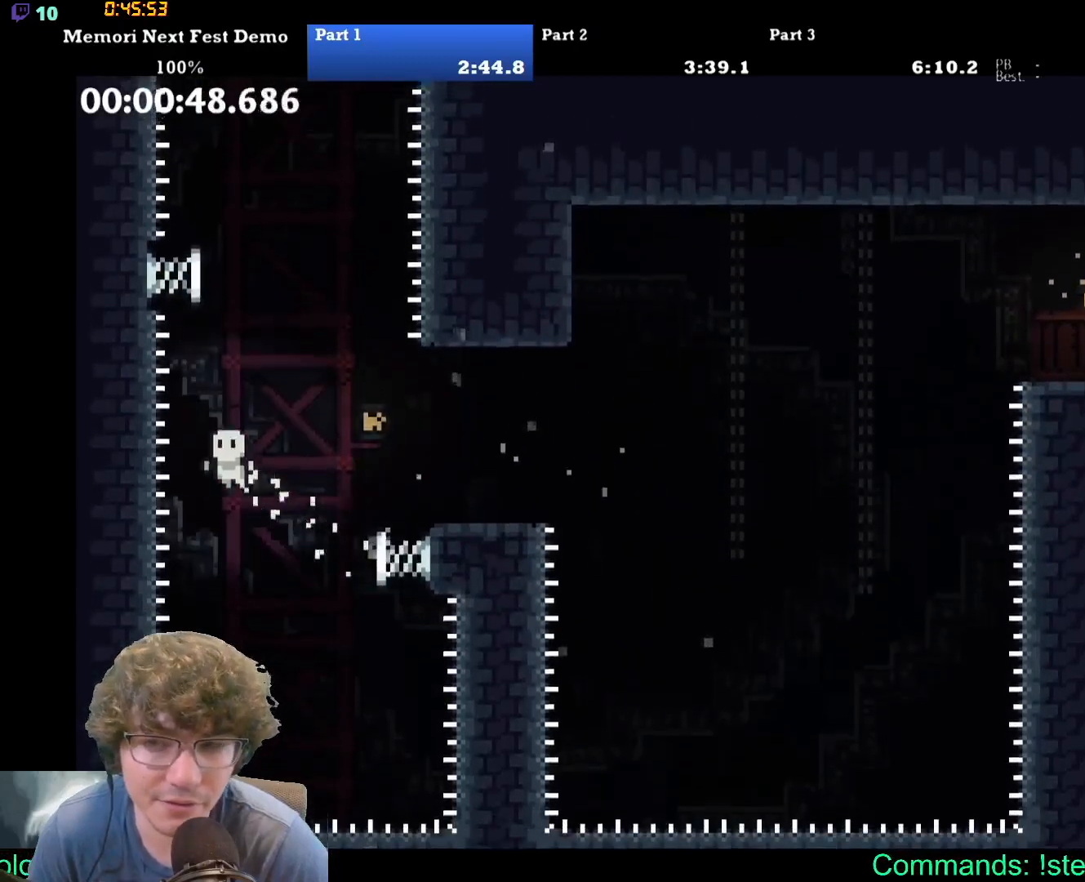
{"buttons": ["DPAD_UP"], "events": [[17, "DPAD_UP", "down"]]}
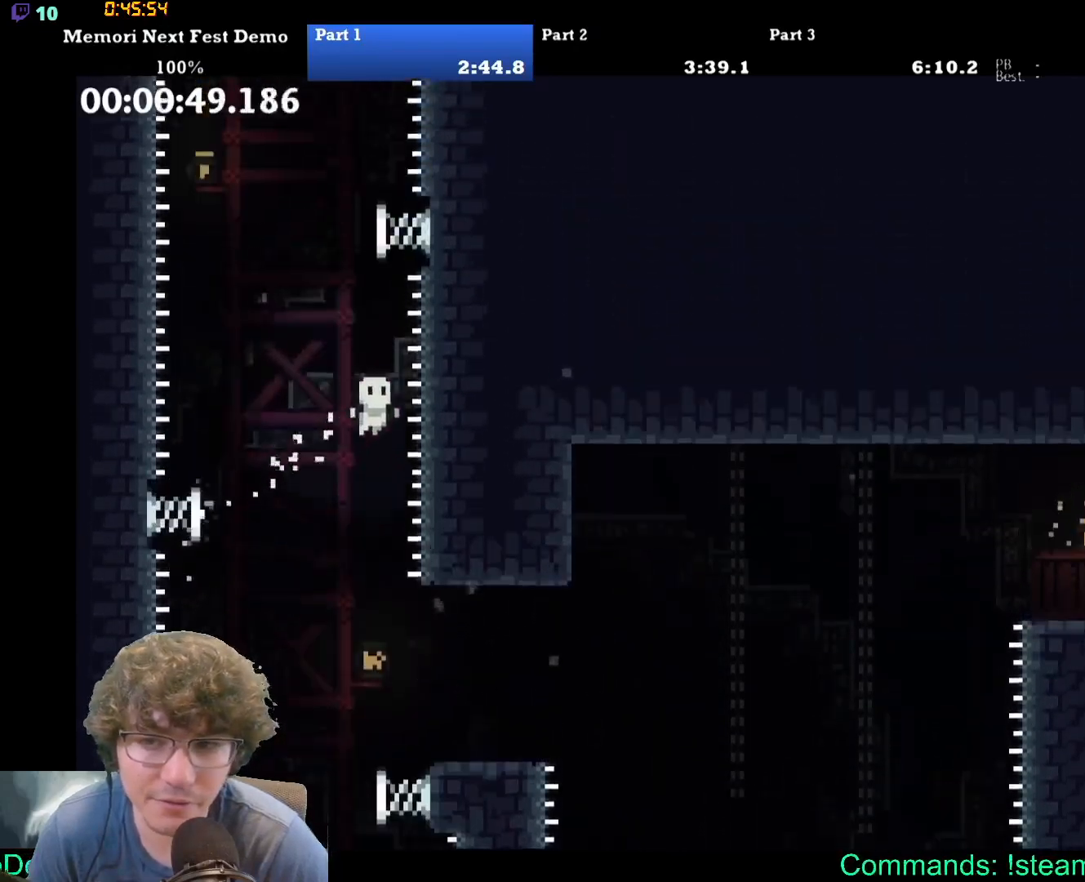
{"buttons": ["DPAD_UP"], "events": []}
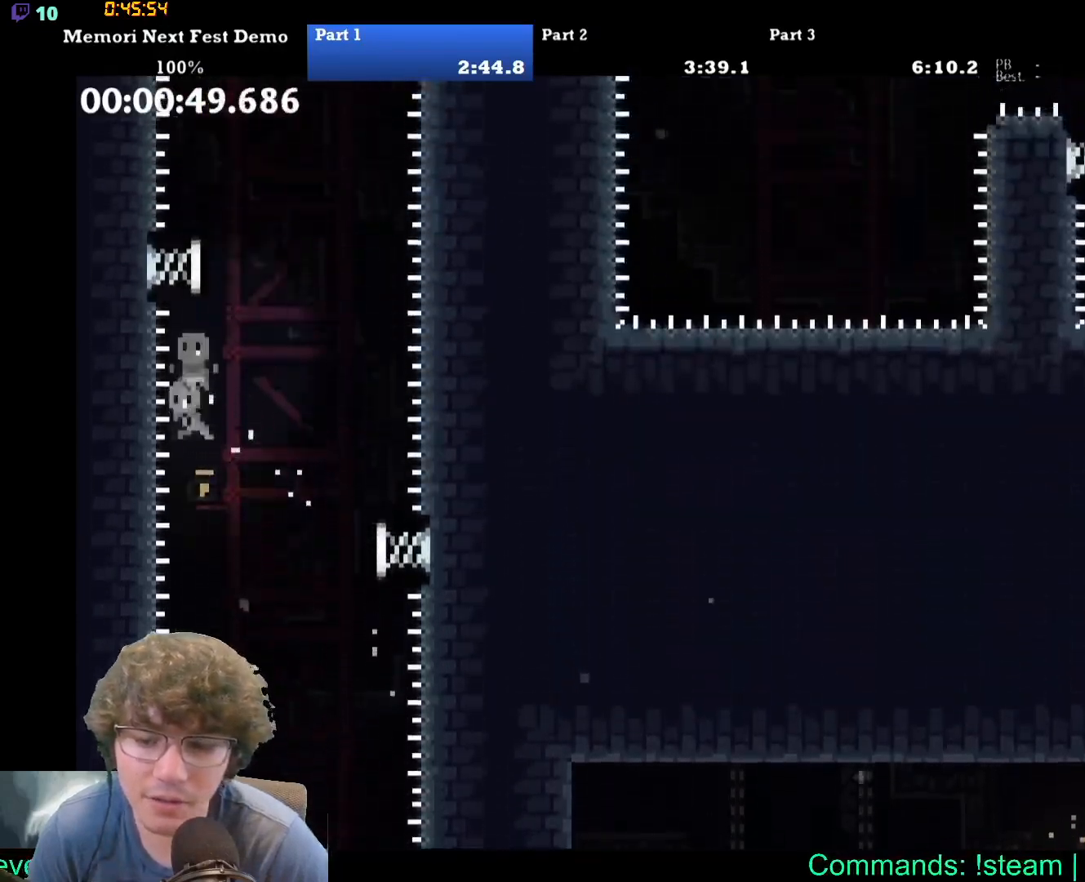
{"buttons": ["DPAD_UP"], "events": []}
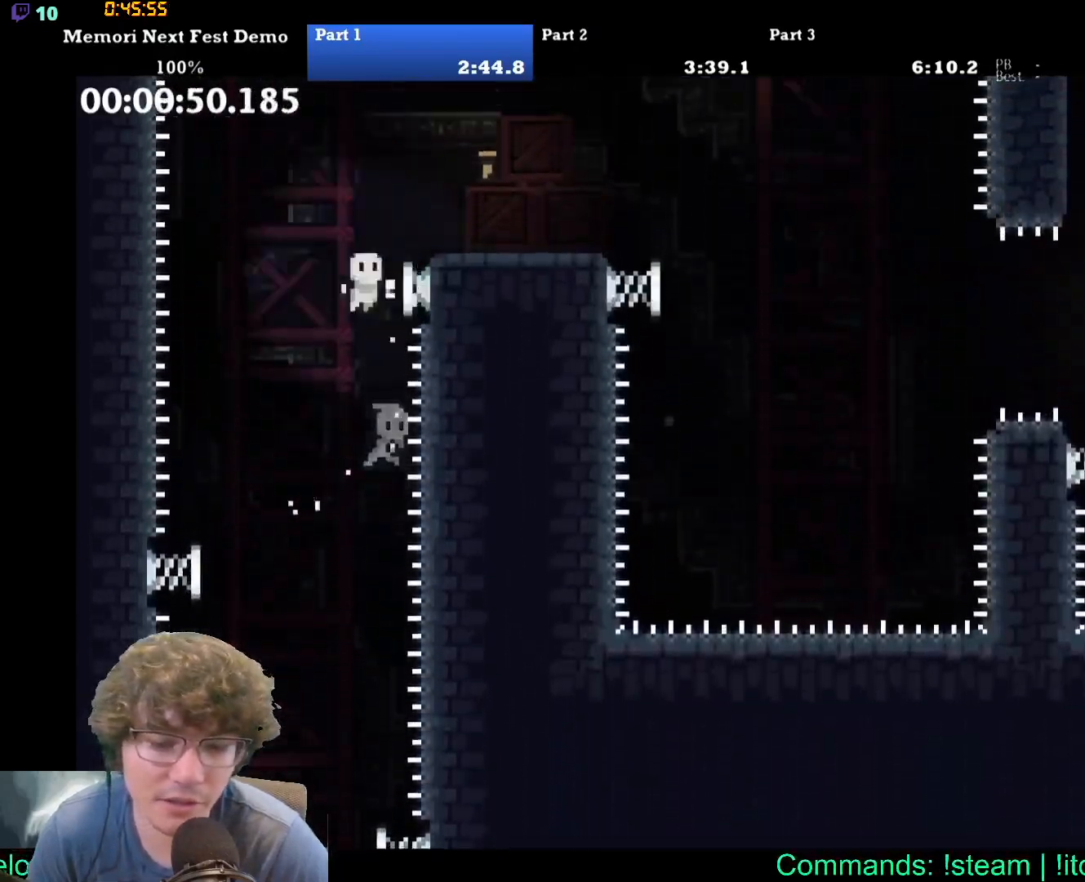
{"buttons": ["DPAD_RIGHT"], "events": [[67, "DPAD_RIGHT", "down"], [117, "DPAD_UP", "up"]]}
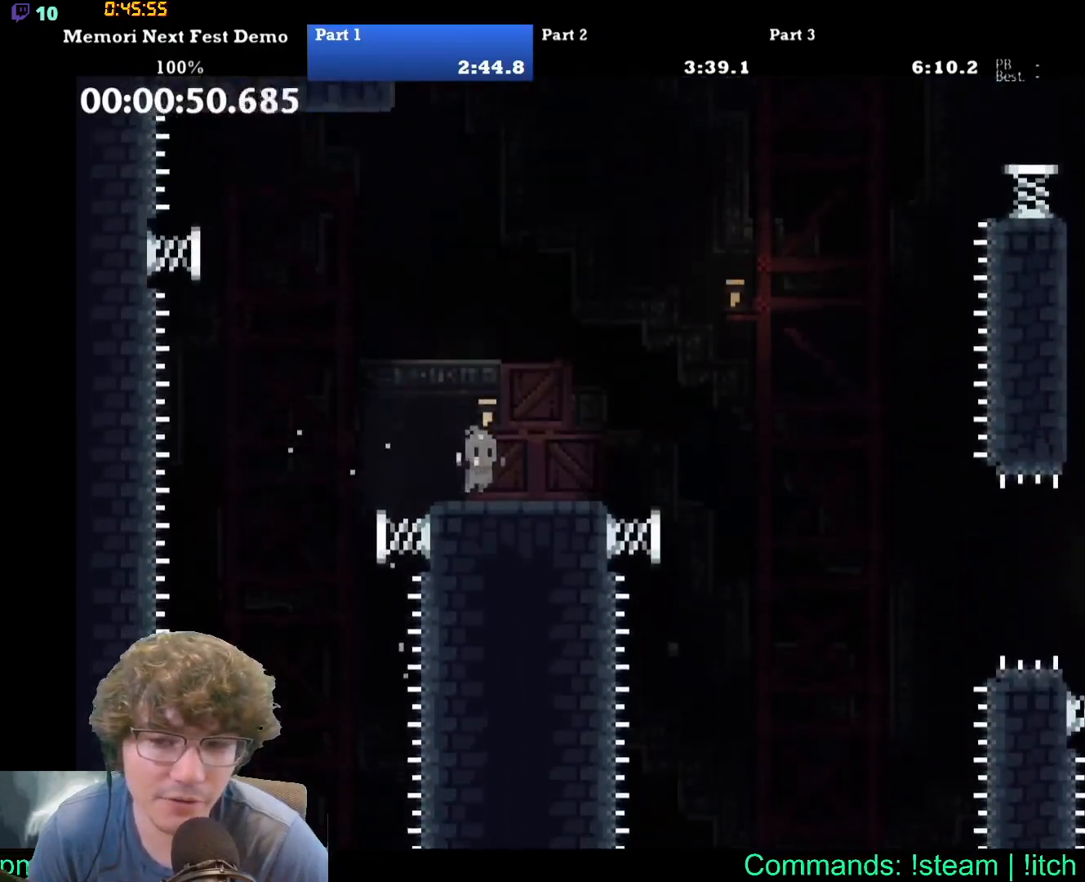
{"buttons": ["DPAD_LEFT"], "events": [[233, "DPAD_DOWN", "down"], [233, "DPAD_RIGHT", "up"], [250, "DPAD_DOWN", "up"], [300, "DPAD_LEFT", "down"]]}
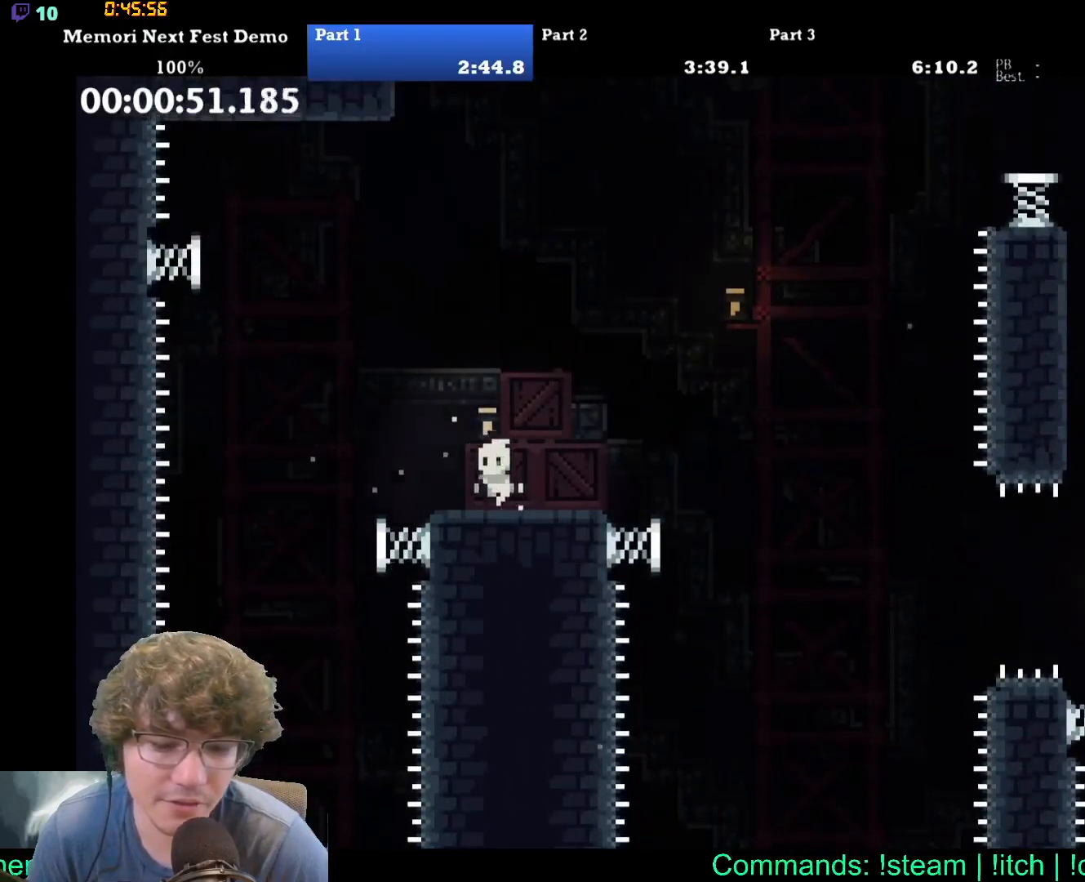
{"buttons": [], "events": [[350, "DPAD_LEFT", "up"]]}
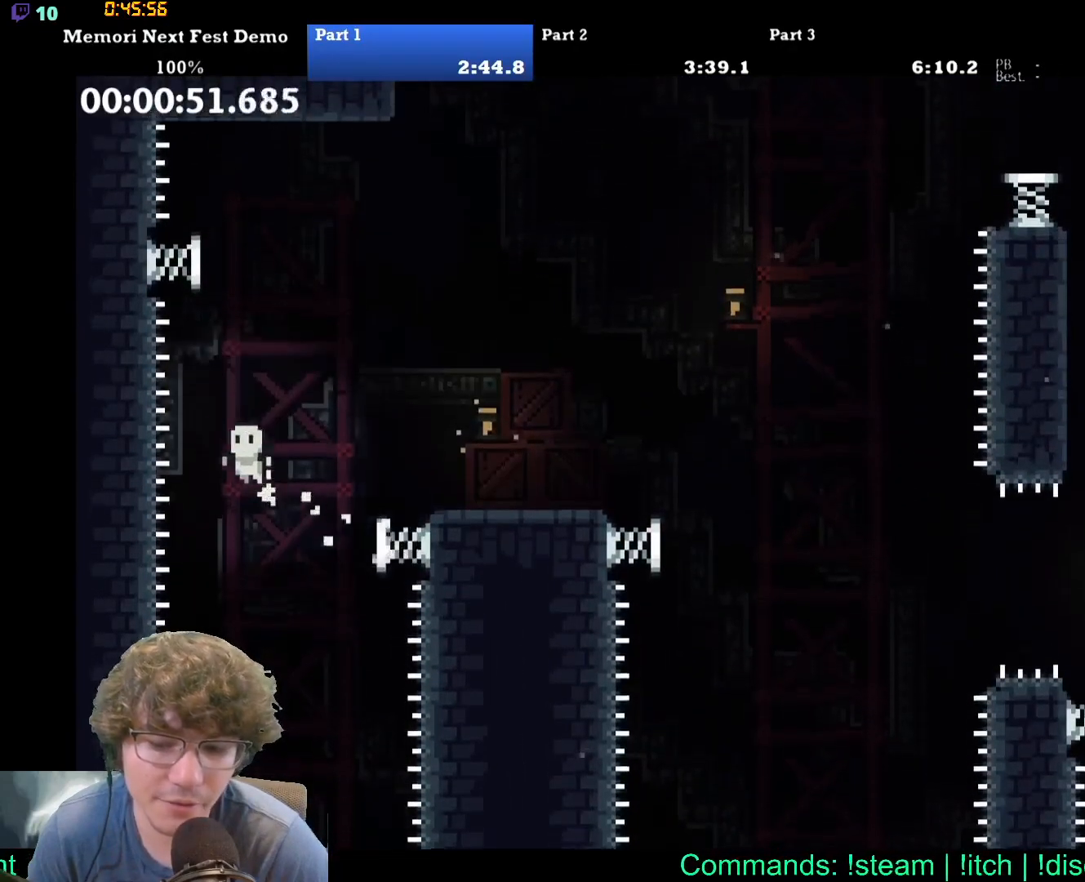
{"buttons": ["DPAD_UP", "DPAD_RIGHT"], "events": [[117, "DPAD_UP", "down"], [350, "DPAD_RIGHT", "down"]]}
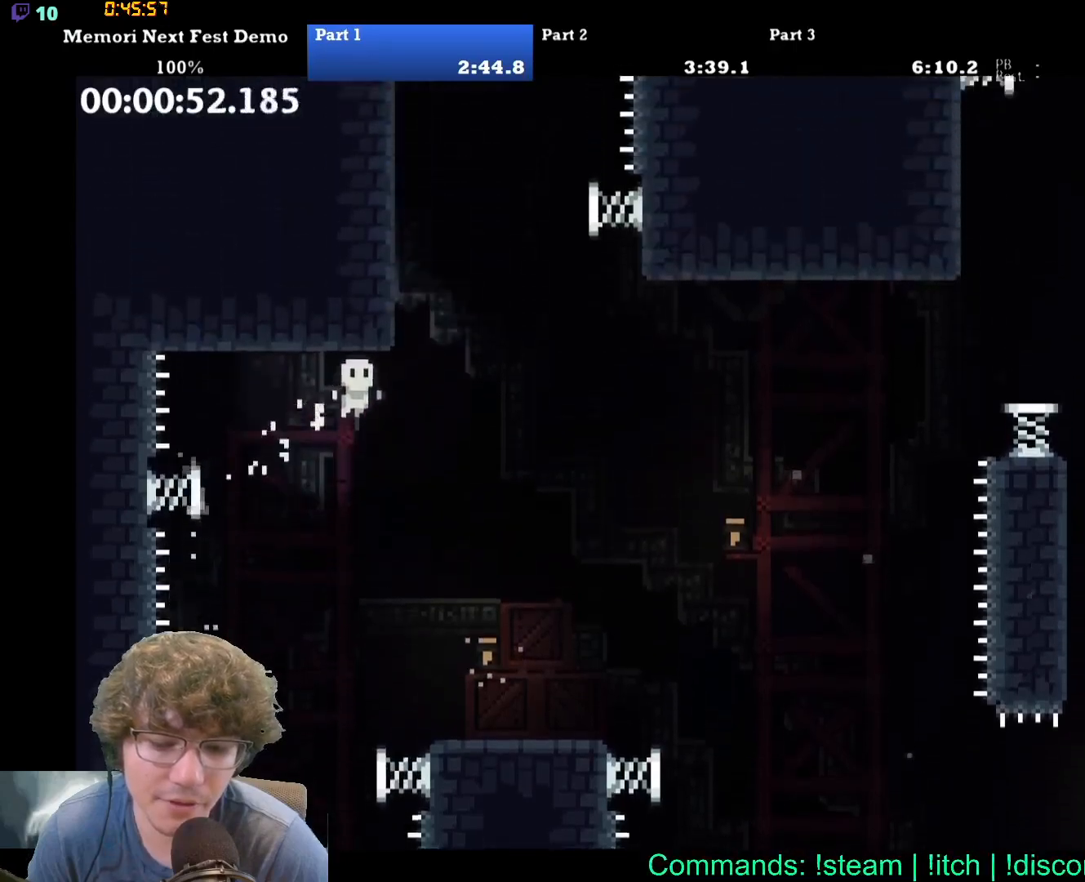
{"buttons": ["DPAD_UP", "DPAD_LEFT"], "events": [[217, "DPAD_RIGHT", "up"], [350, "DPAD_LEFT", "down"]]}
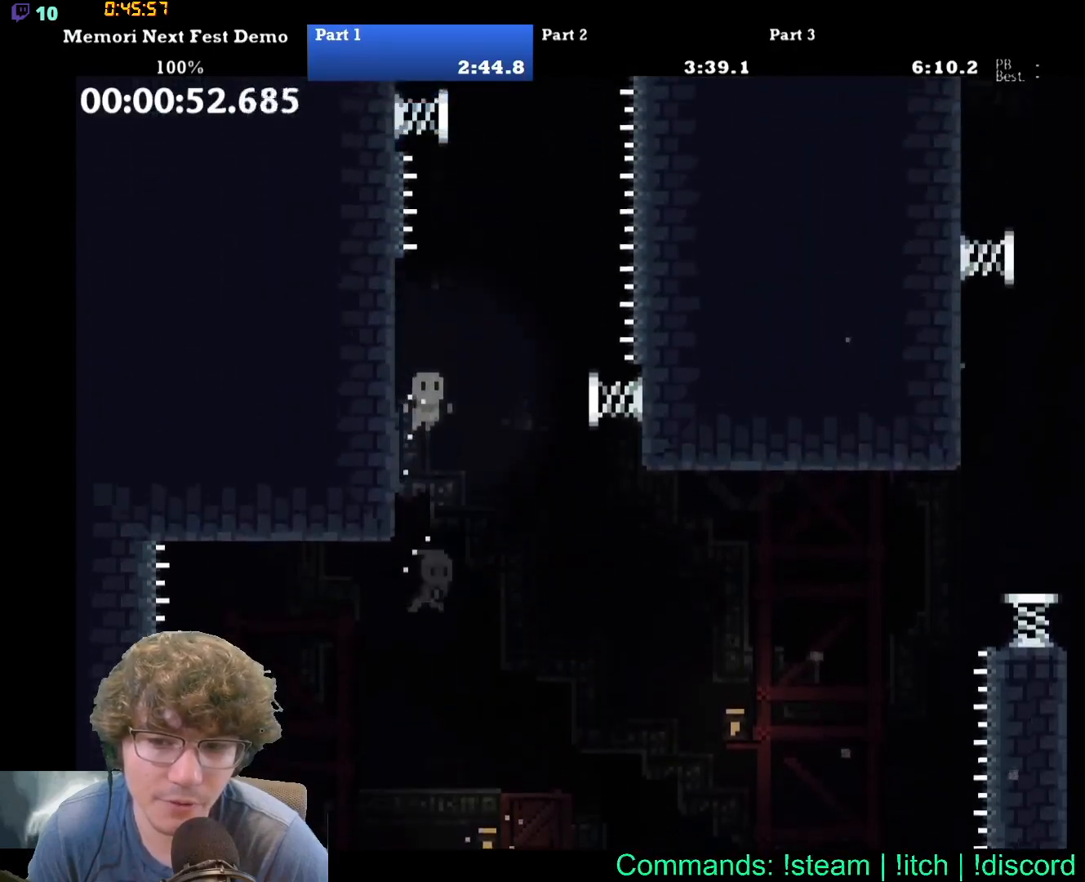
{"buttons": ["DPAD_RIGHT"], "events": [[117, "DPAD_UP", "up"], [217, "DPAD_LEFT", "up"], [217, "DPAD_RIGHT", "down"]]}
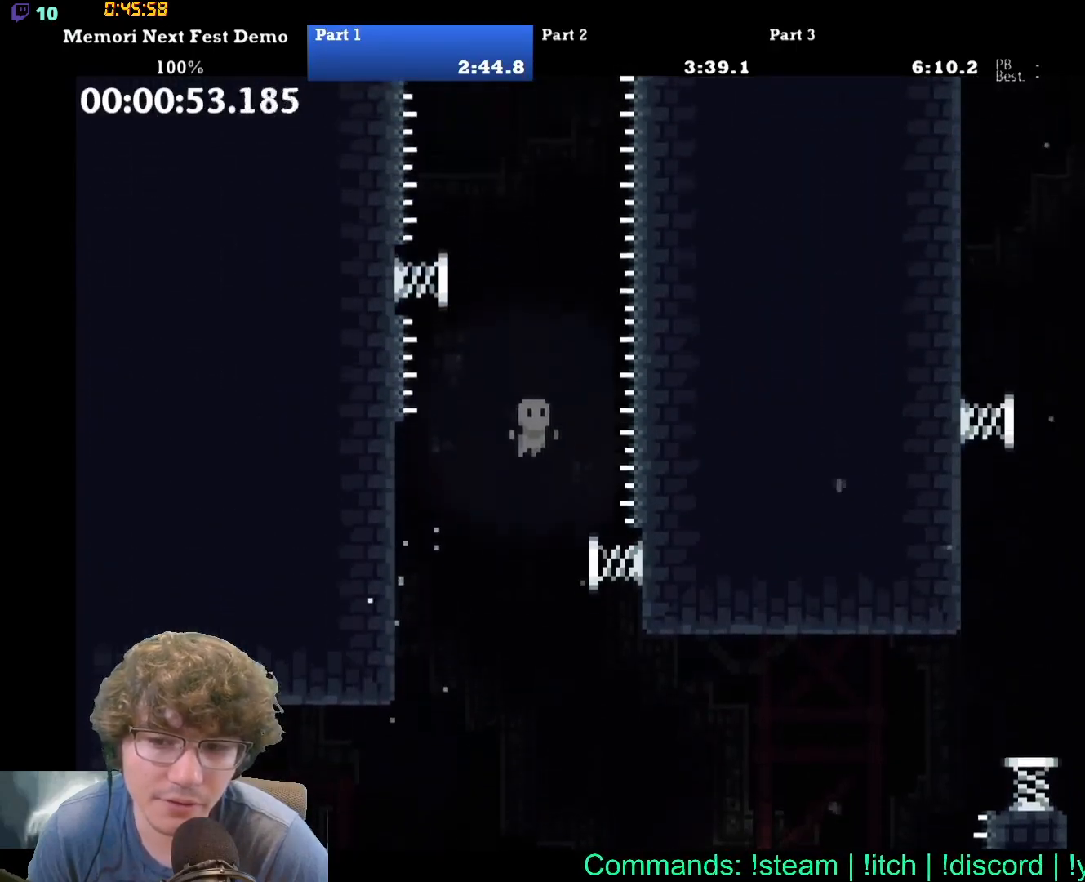
{"buttons": ["DPAD_UP"], "events": [[33, "DPAD_RIGHT", "up"], [167, "DPAD_RIGHT", "down"], [233, "DPAD_UP", "down"], [267, "DPAD_UP", "up"], [350, "DPAD_RIGHT", "up"], [500, "DPAD_UP", "down"]]}
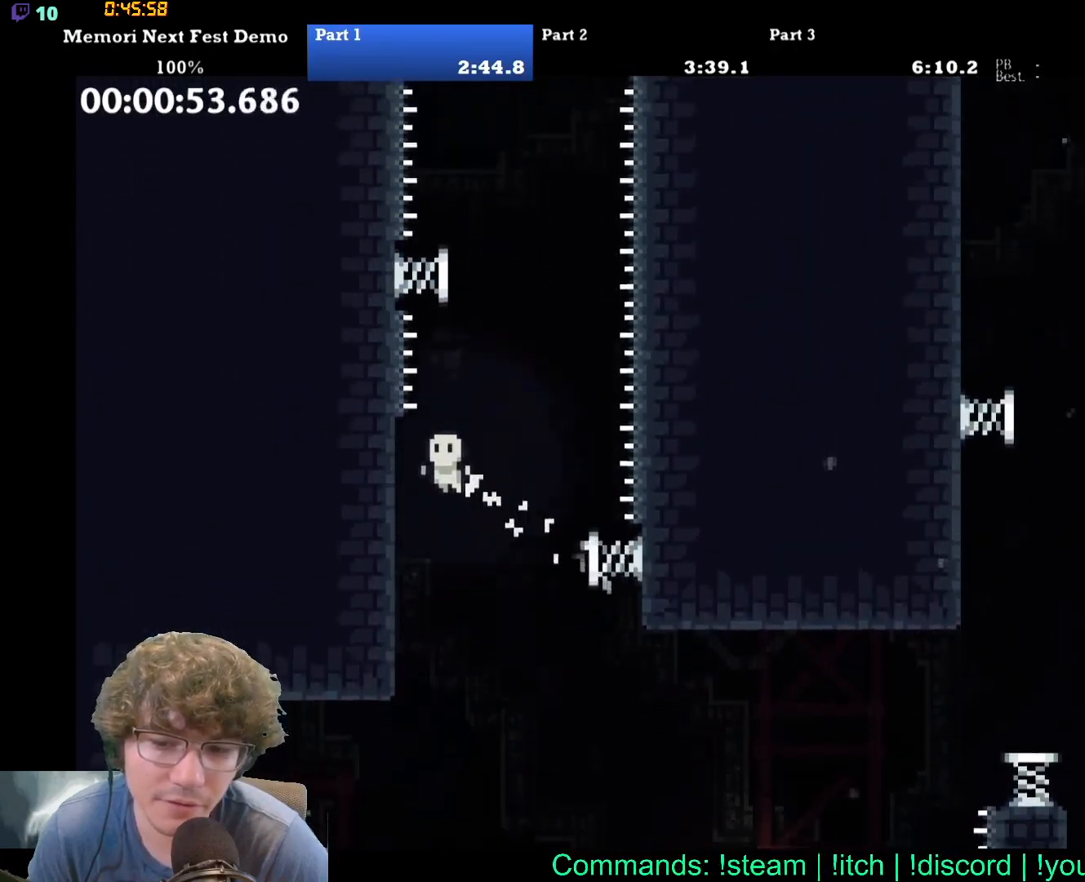
{"buttons": [], "events": [[17, "DPAD_LEFT", "down"], [67, "DPAD_LEFT", "up"], [400, "DPAD_UP", "up"]]}
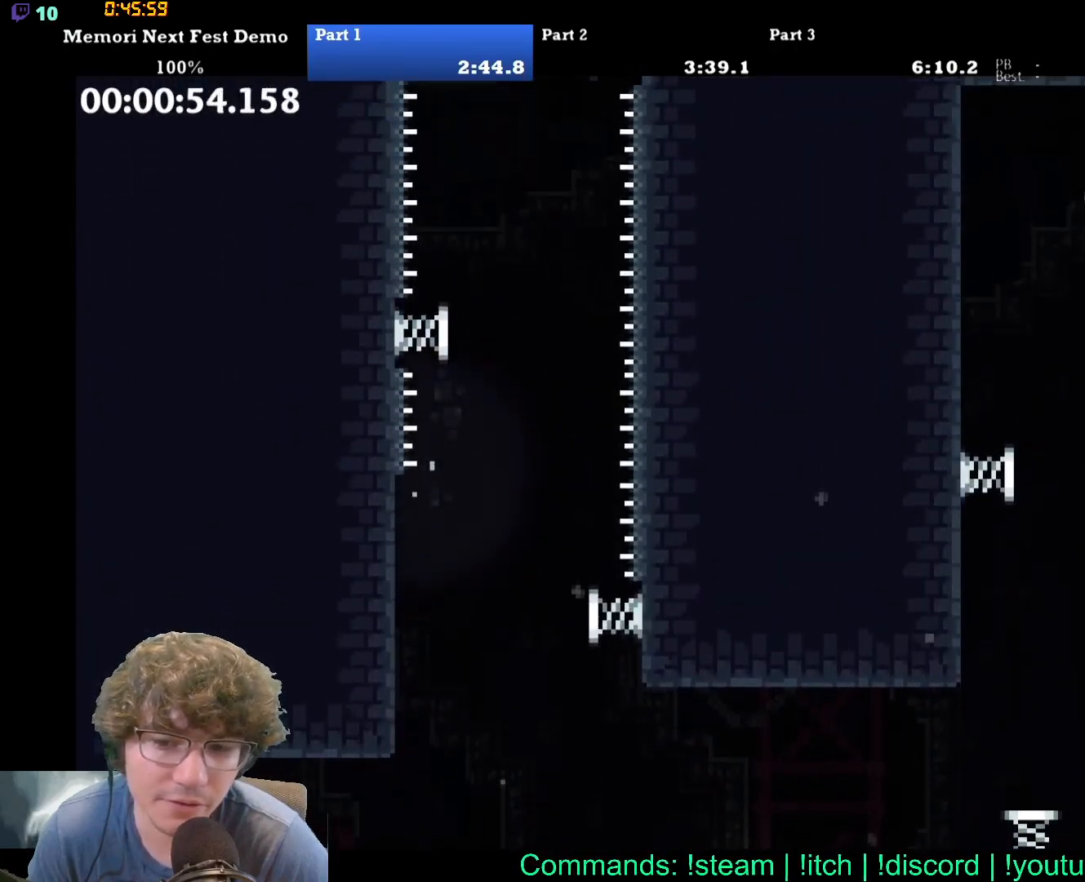
{"buttons": [], "events": []}
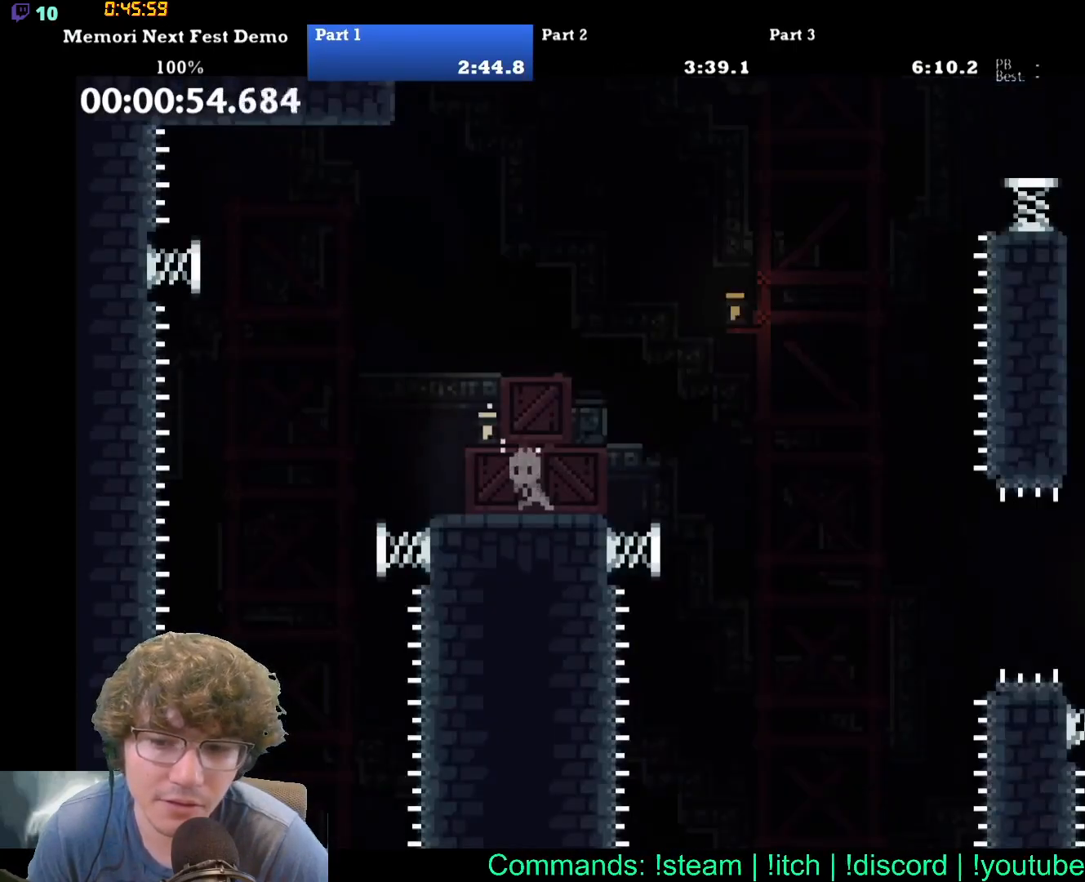
{"buttons": ["DPAD_LEFT"], "events": [[167, "DPAD_LEFT", "down"]]}
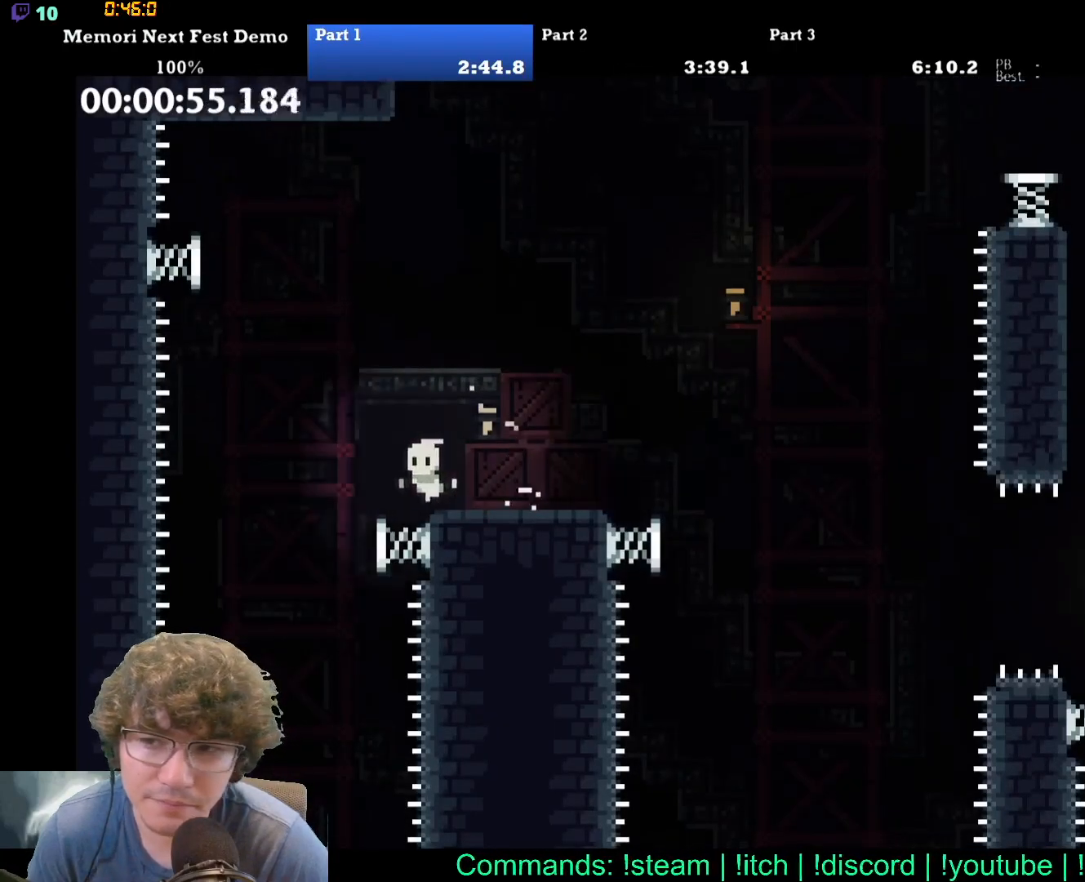
{"buttons": ["DPAD_UP"], "events": [[233, "DPAD_LEFT", "up"], [433, "DPAD_UP", "down"]]}
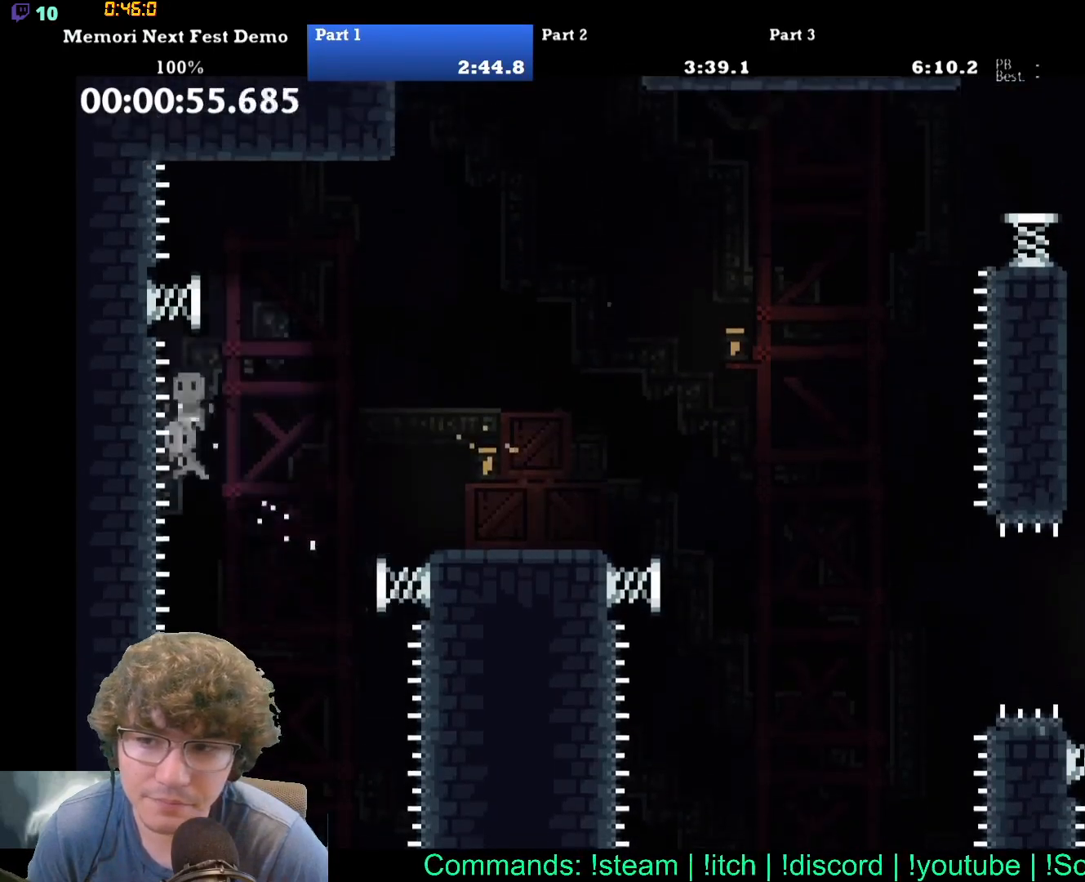
{"buttons": ["DPAD_UP"], "events": [[183, "DPAD_RIGHT", "down"], [500, "DPAD_RIGHT", "up"]]}
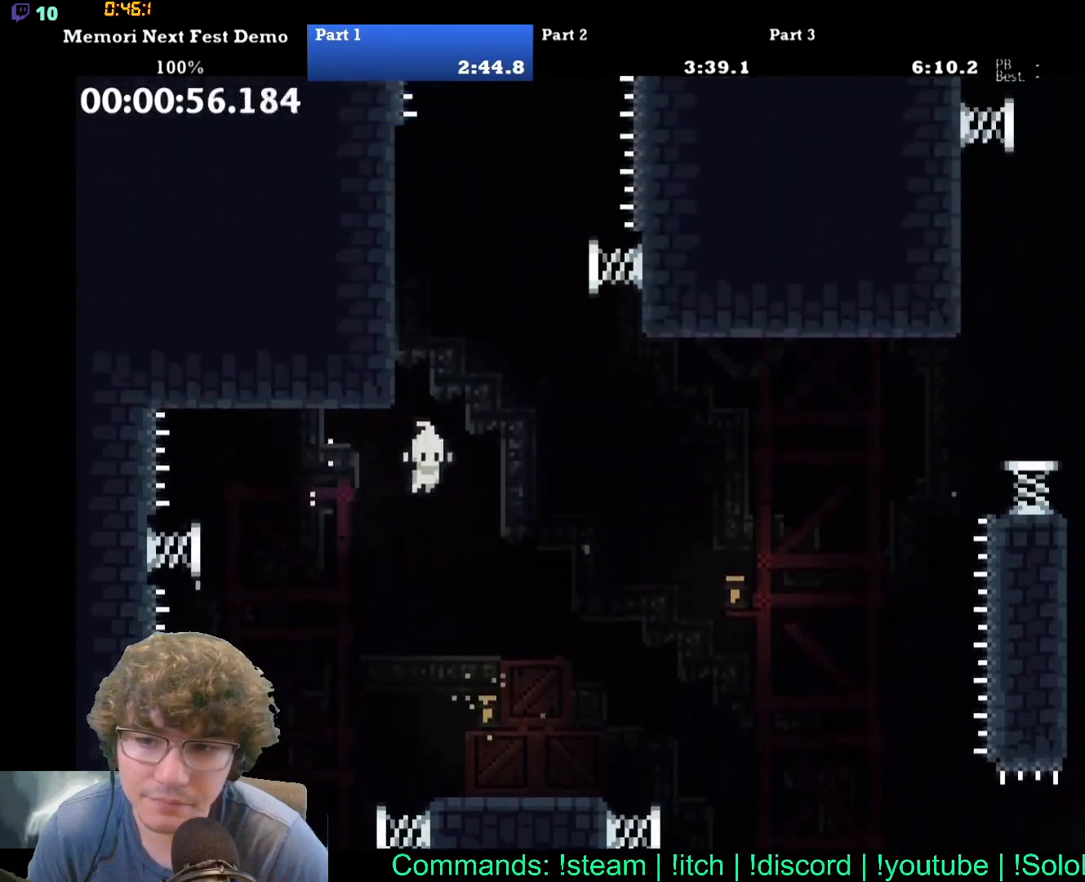
{"buttons": ["DPAD_LEFT"], "events": [[117, "DPAD_LEFT", "down"], [400, "DPAD_UP", "up"]]}
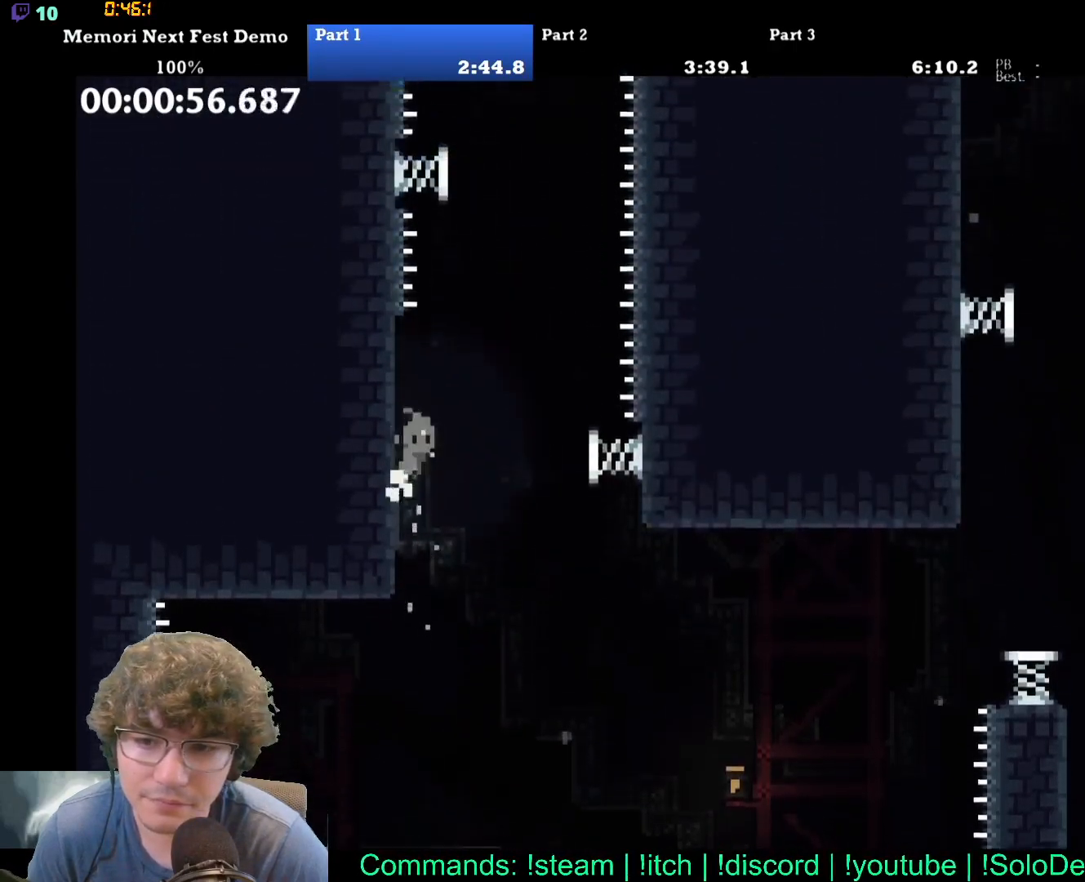
{"buttons": [], "events": [[67, "DPAD_LEFT", "up"], [67, "DPAD_RIGHT", "down"], [417, "DPAD_RIGHT", "up"]]}
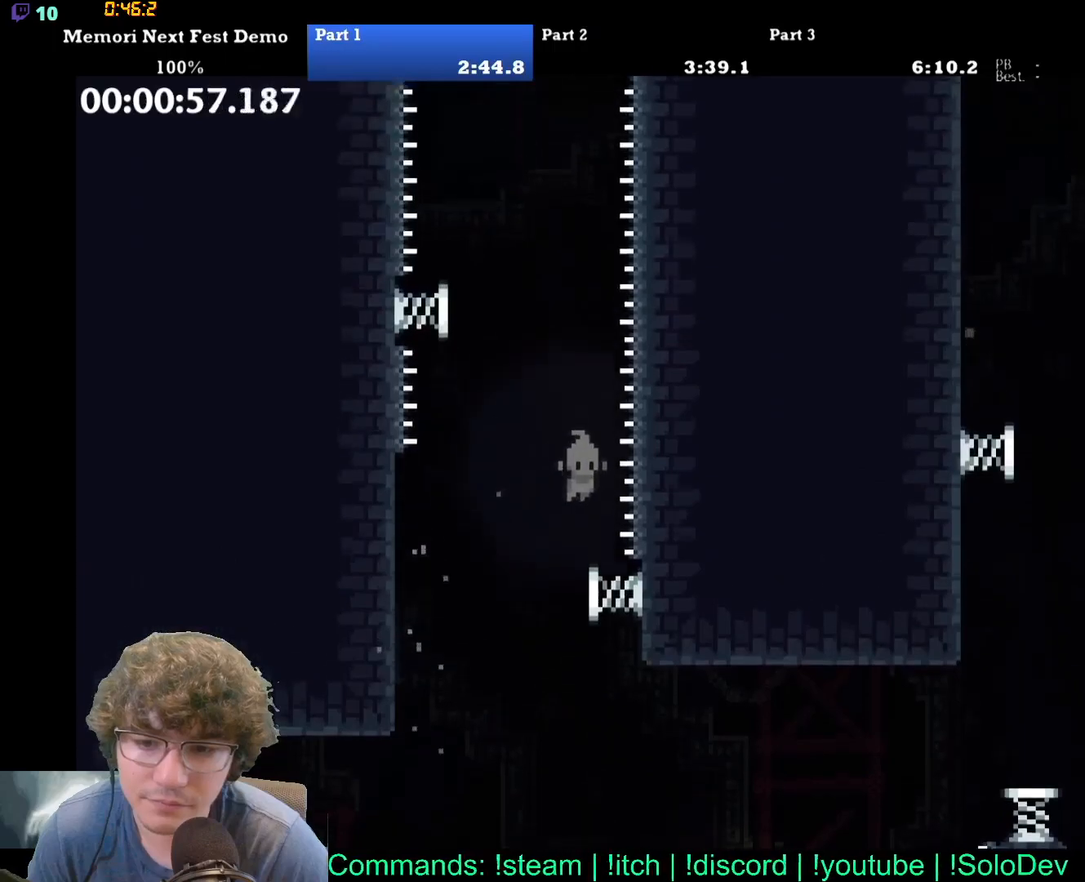
{"buttons": ["DPAD_UP"], "events": [[67, "DPAD_RIGHT", "down"], [117, "DPAD_RIGHT", "up"], [317, "DPAD_UP", "down"]]}
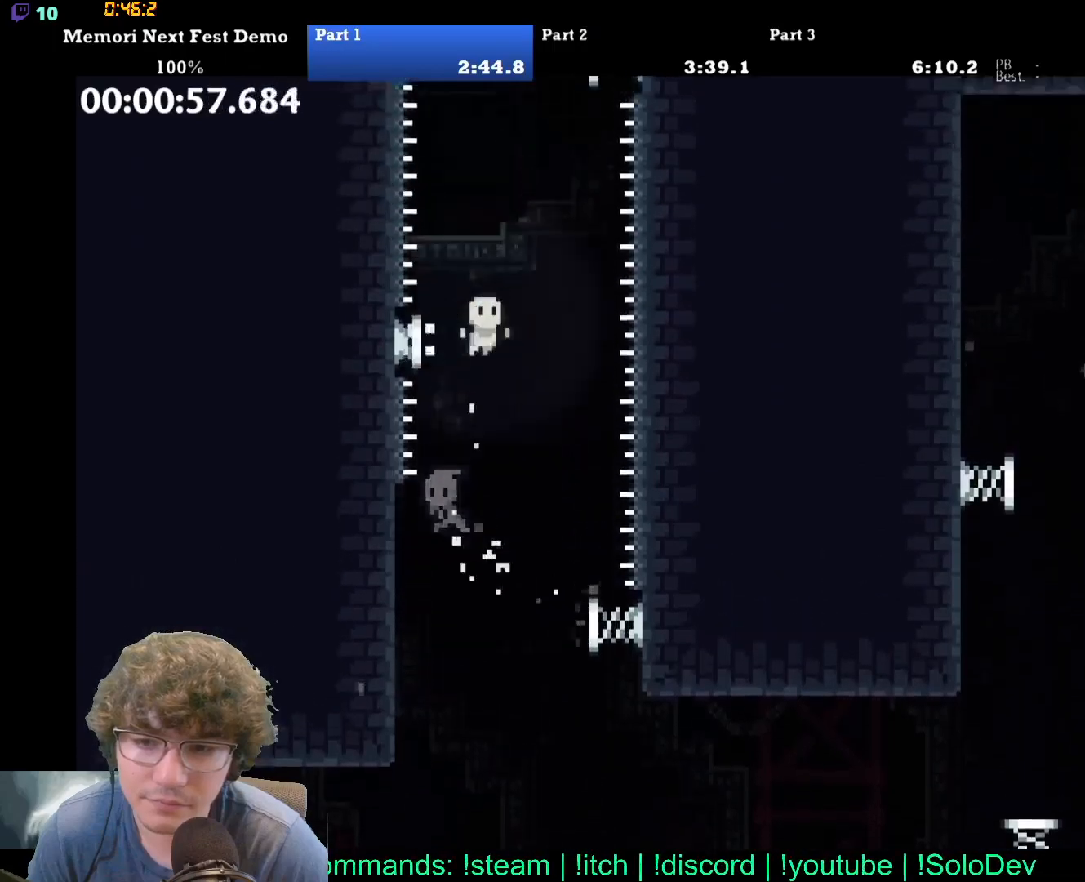
{"buttons": ["DPAD_UP"], "events": []}
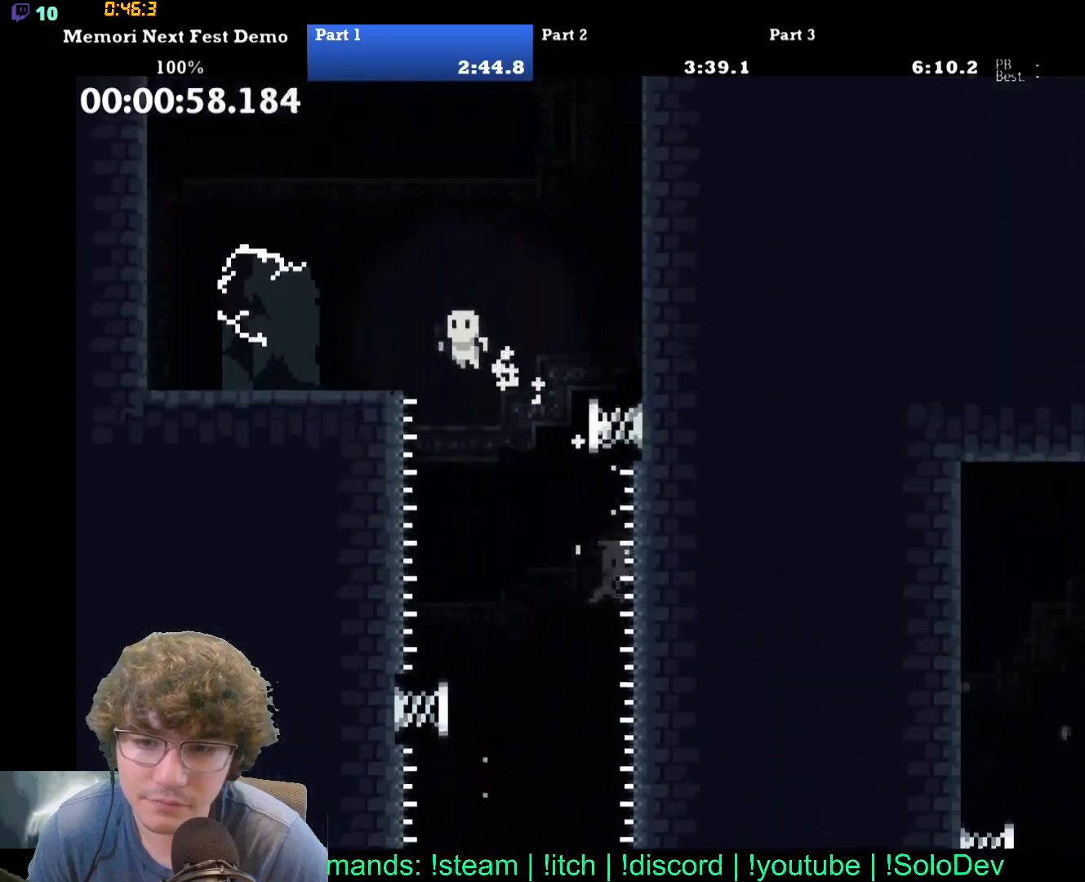
{"buttons": ["DPAD_RIGHT"], "events": [[17, "DPAD_LEFT", "down"], [33, "DPAD_UP", "up"], [283, "DPAD_LEFT", "up"], [417, "DPAD_RIGHT", "down"]]}